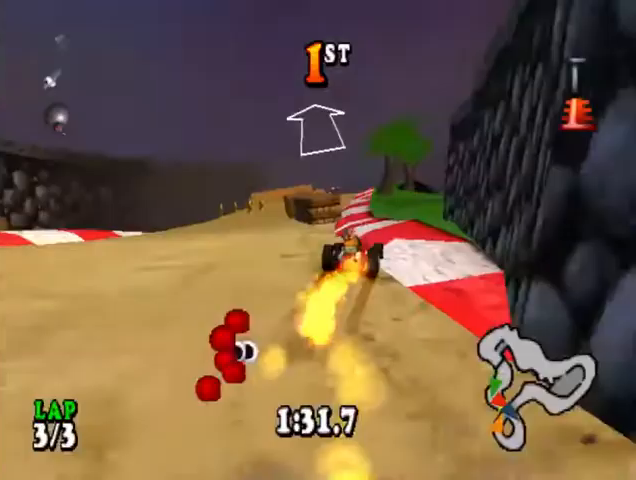
Gameplay with a controller (PlayStation layout); each line is a JSON object with the inputs held at the frame after it. "events" lists button and stick changes between this image and that frame as [ms after this image, input, new state], when the widget could be followed in between. Not read: left_stick right_stick.
{"buttons": ["CROSS", "R1"], "events": [[267, "DPAD_RIGHT", "down"], [433, "DPAD_RIGHT", "up"]]}
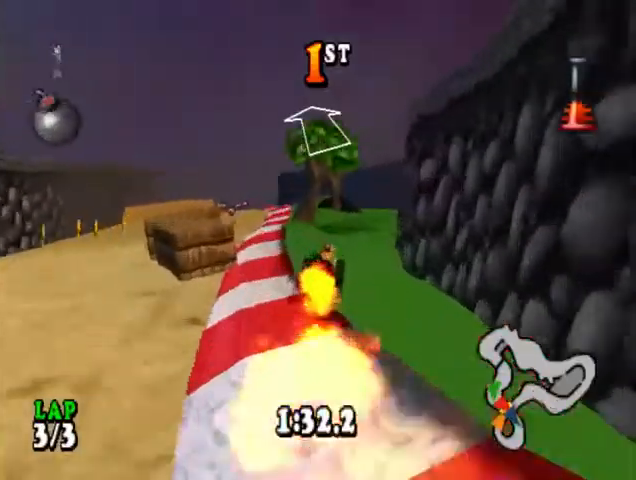
{"buttons": ["CROSS", "R1"], "events": []}
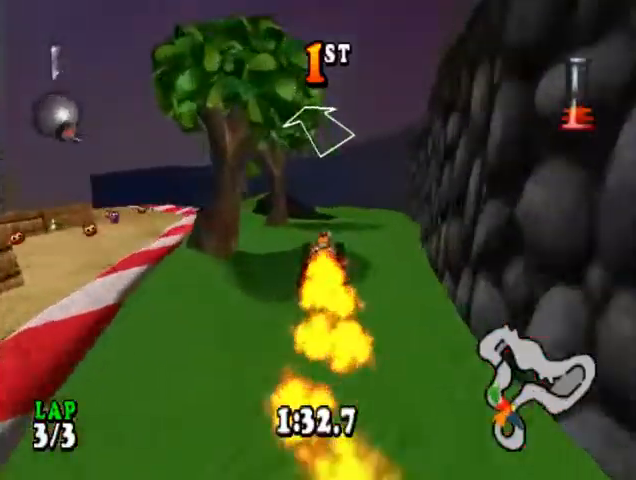
{"buttons": ["CROSS", "R1"], "events": [[133, "SQUARE", "down"], [167, "DPAD_LEFT", "down"], [233, "SQUARE", "up"], [500, "DPAD_LEFT", "up"]]}
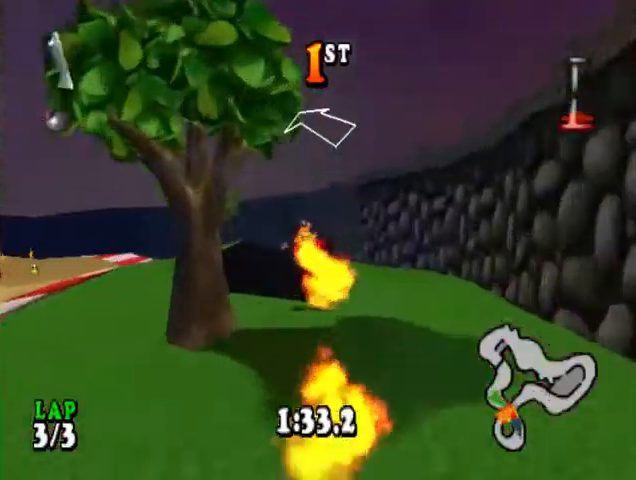
{"buttons": ["CROSS", "R1", "DPAD_LEFT"], "events": [[133, "DPAD_LEFT", "down"]]}
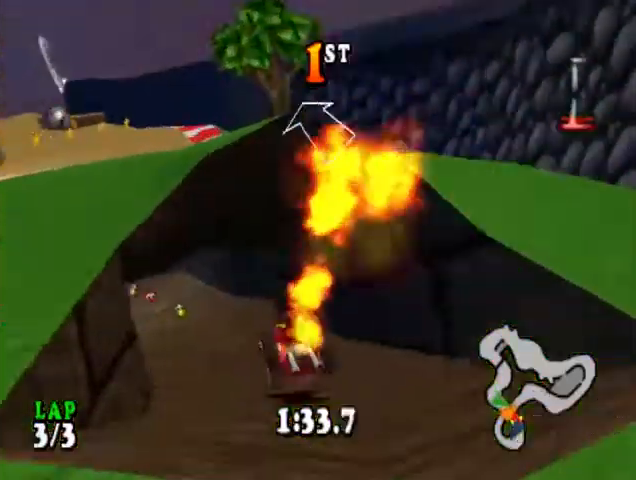
{"buttons": ["CROSS", "R1"], "events": [[267, "DPAD_LEFT", "up"]]}
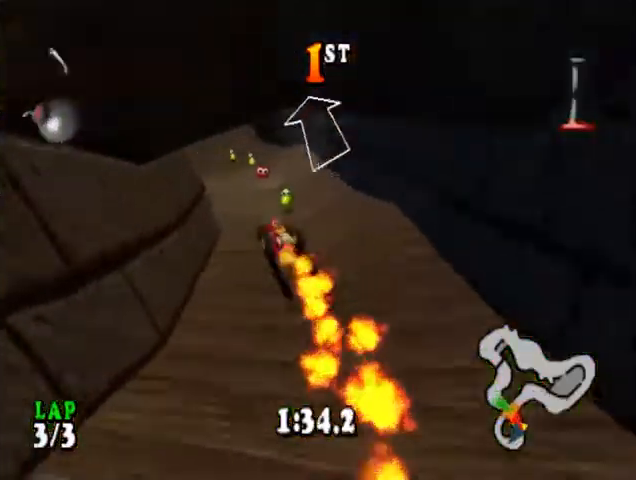
{"buttons": ["CROSS", "DPAD_LEFT"], "events": [[33, "DPAD_RIGHT", "down"], [167, "DPAD_RIGHT", "up"], [300, "R1", "up"], [333, "DPAD_LEFT", "down"]]}
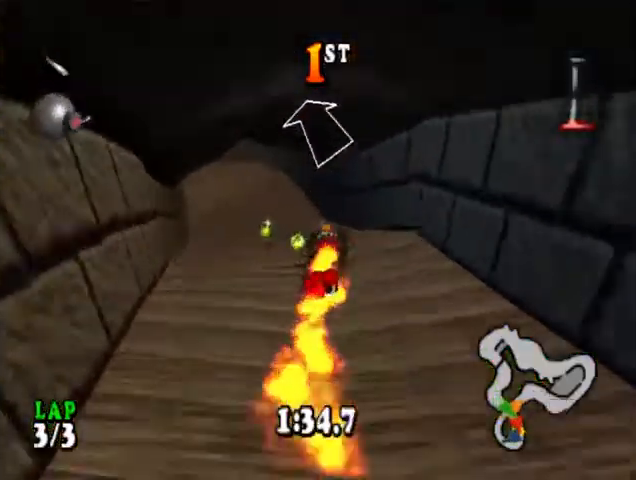
{"buttons": ["CROSS"], "events": [[500, "DPAD_LEFT", "up"]]}
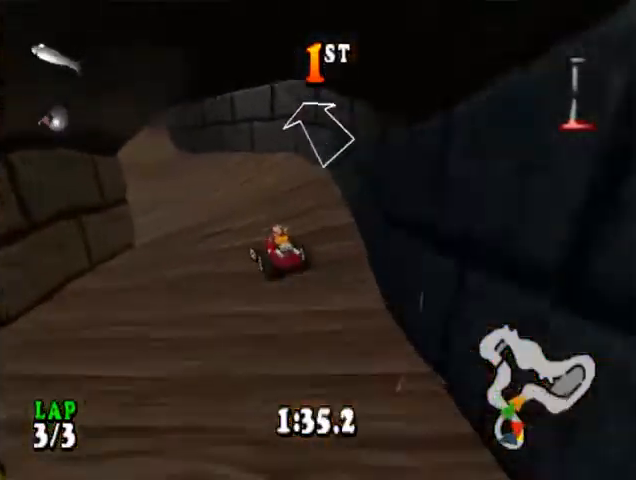
{"buttons": ["CROSS"], "events": []}
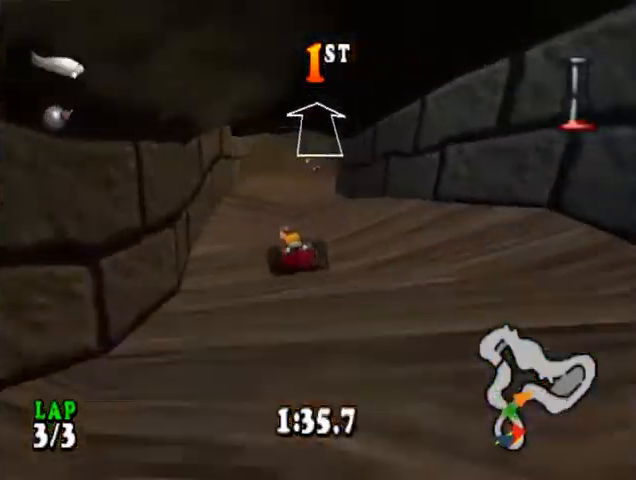
{"buttons": ["CROSS"], "events": [[33, "DPAD_RIGHT", "down"], [167, "DPAD_RIGHT", "up"]]}
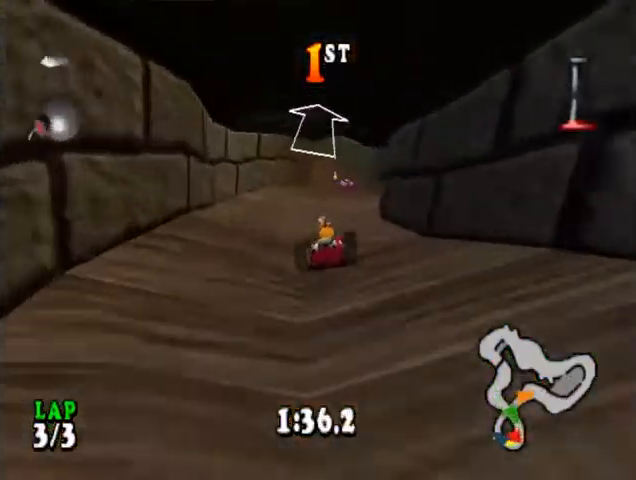
{"buttons": ["CROSS"], "events": [[133, "DPAD_RIGHT", "down"], [267, "DPAD_RIGHT", "up"]]}
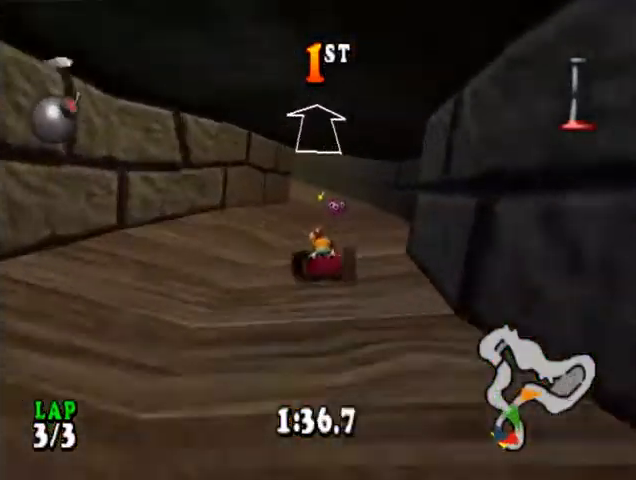
{"buttons": ["CROSS"], "events": []}
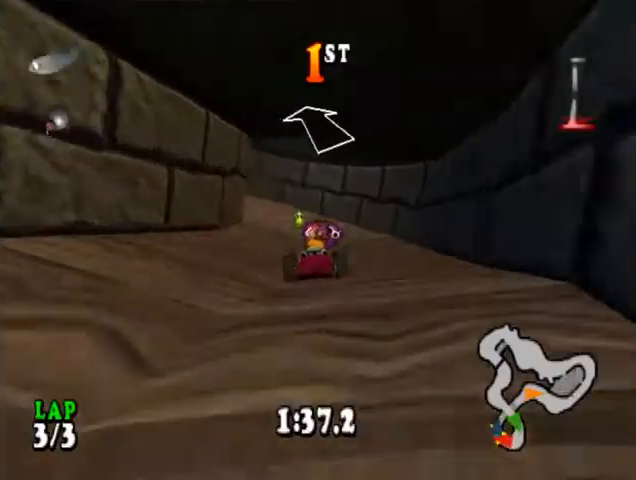
{"buttons": ["CROSS"], "events": [[133, "DPAD_LEFT", "down"], [233, "CIRCLE", "down"], [467, "CIRCLE", "up"], [467, "DPAD_LEFT", "up"]]}
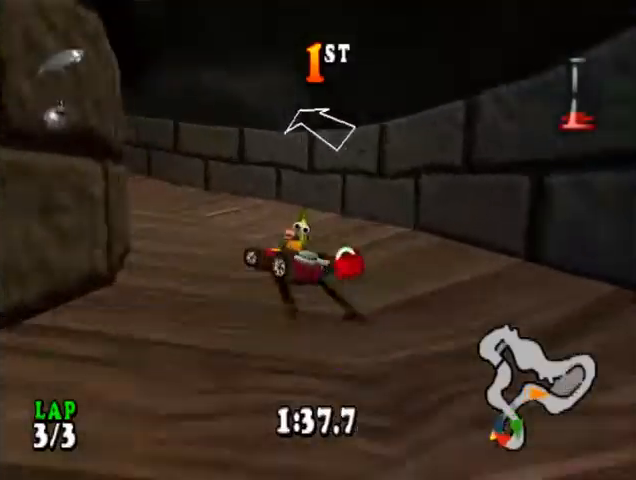
{"buttons": ["CROSS"], "events": []}
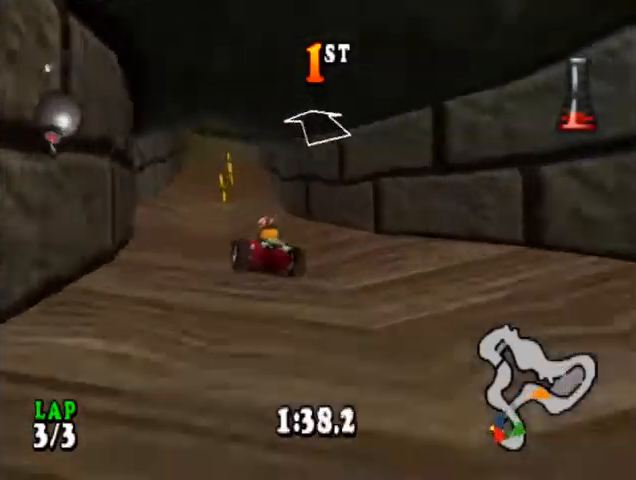
{"buttons": ["CROSS", "DPAD_RIGHT"], "events": [[367, "DPAD_RIGHT", "down"]]}
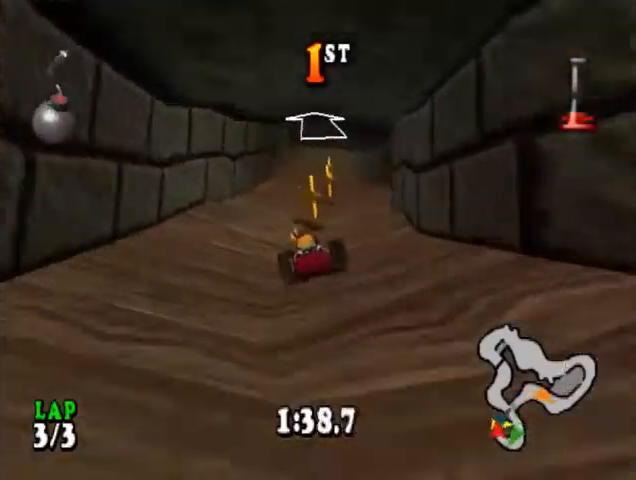
{"buttons": ["CROSS"], "events": [[33, "DPAD_RIGHT", "up"]]}
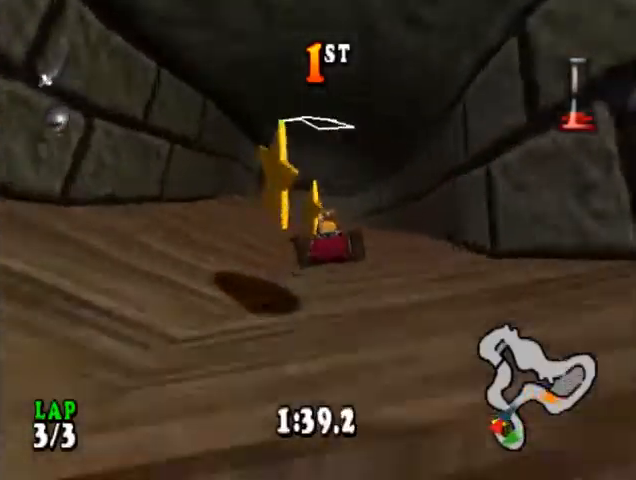
{"buttons": ["CROSS", "DPAD_LEFT"], "events": [[167, "DPAD_LEFT", "down"], [333, "DPAD_LEFT", "up"], [500, "DPAD_LEFT", "down"]]}
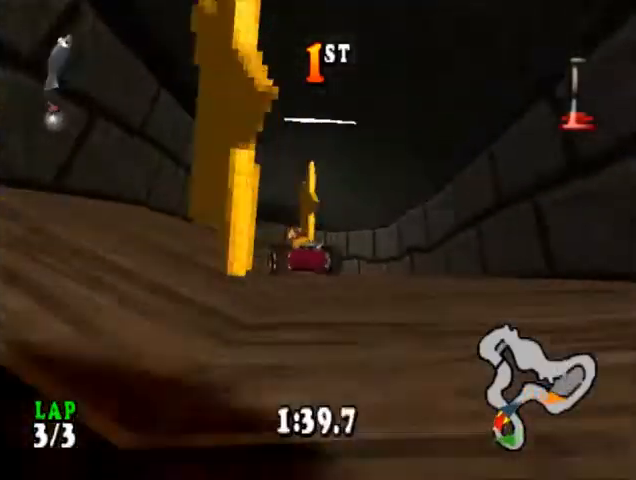
{"buttons": ["CROSS", "DPAD_LEFT"], "events": [[133, "DPAD_LEFT", "up"], [300, "DPAD_LEFT", "down"]]}
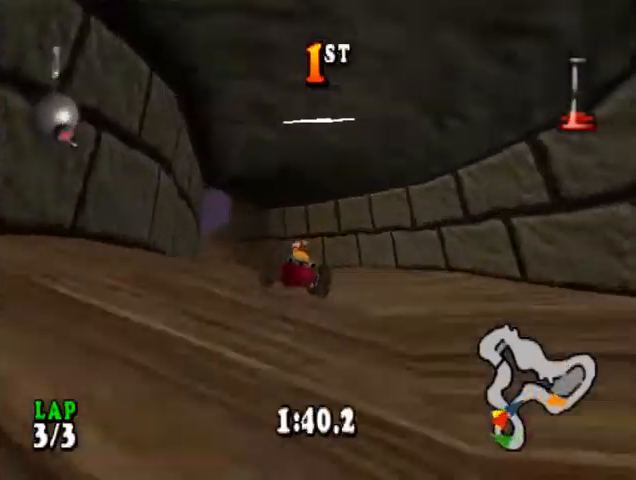
{"buttons": ["CROSS"], "events": [[167, "DPAD_LEFT", "up"]]}
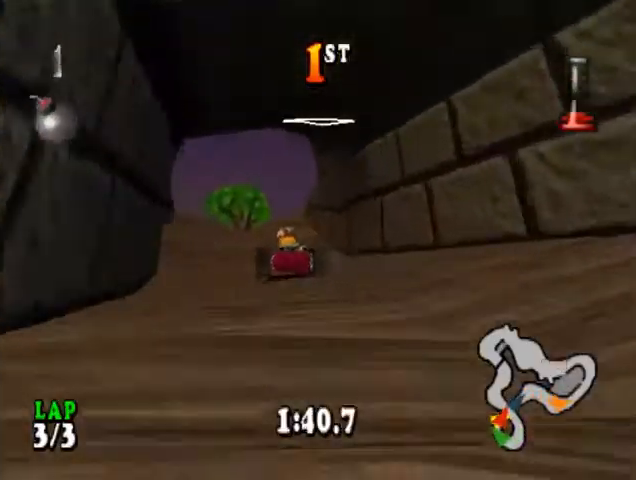
{"buttons": ["CROSS"], "events": [[67, "DPAD_LEFT", "down"], [333, "DPAD_LEFT", "up"]]}
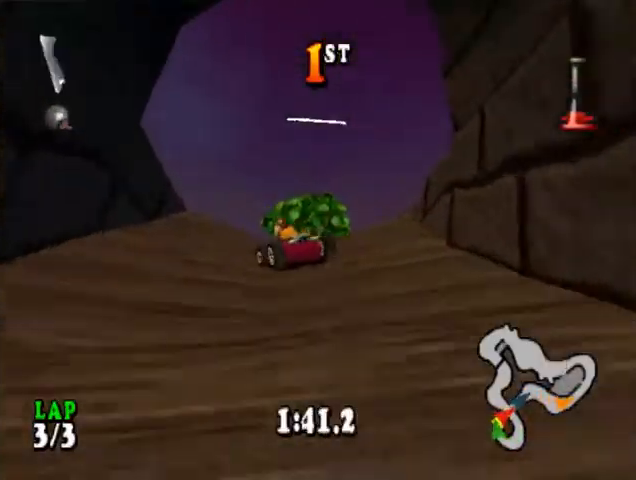
{"buttons": ["CROSS", "R1"], "events": [[33, "SQUARE", "down"], [100, "R1", "down"], [167, "SQUARE", "up"]]}
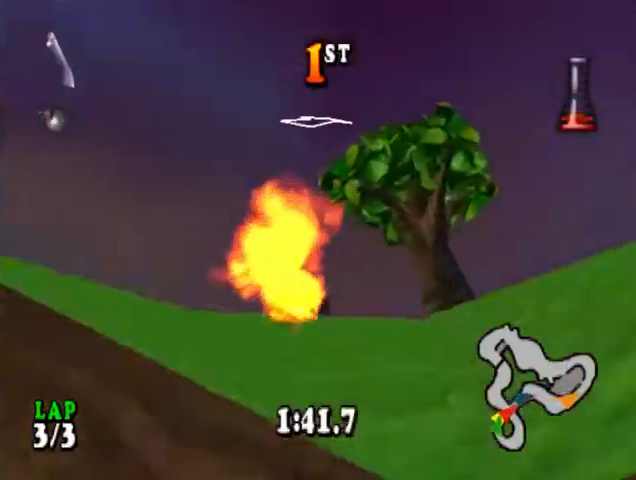
{"buttons": ["CROSS", "DPAD_RIGHT"], "events": [[67, "DPAD_RIGHT", "down"], [233, "R1", "up"]]}
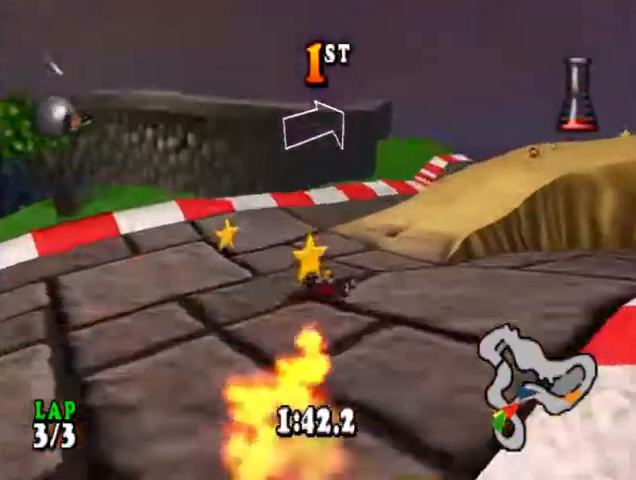
{"buttons": ["CROSS", "R1"], "events": [[467, "DPAD_RIGHT", "up"], [467, "R1", "down"]]}
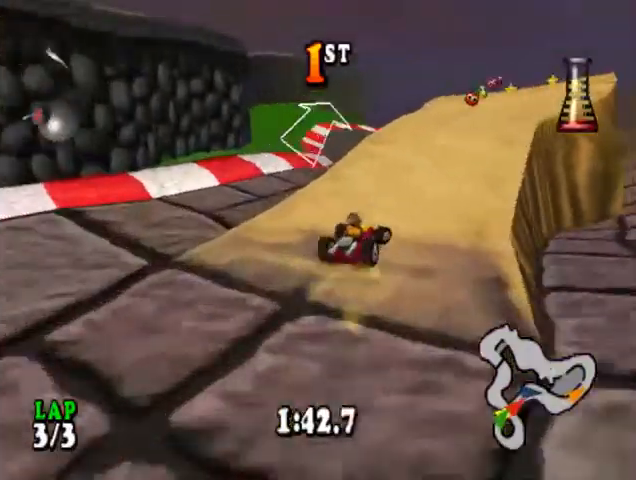
{"buttons": ["CROSS", "DPAD_RIGHT"], "events": [[100, "R1", "up"], [200, "R1", "down"], [300, "R1", "up"], [367, "R1", "down"], [467, "DPAD_RIGHT", "down"], [467, "R1", "up"]]}
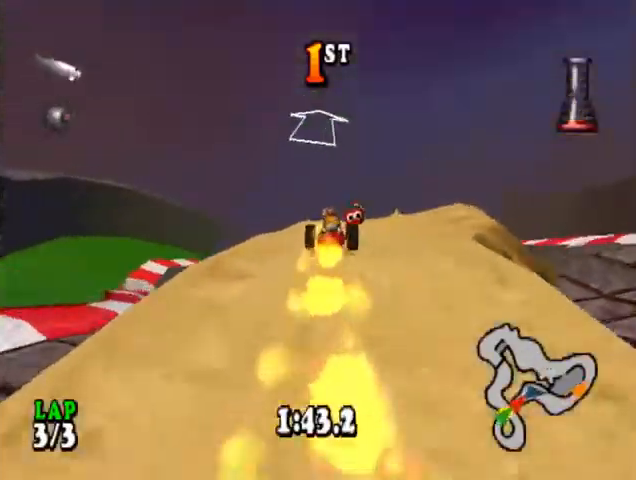
{"buttons": ["CROSS", "R1", "DPAD_LEFT"], "events": [[67, "R1", "down"], [167, "DPAD_RIGHT", "up"], [167, "R1", "up"], [233, "R1", "down"], [267, "DPAD_LEFT", "down"], [367, "R1", "up"], [433, "R1", "down"]]}
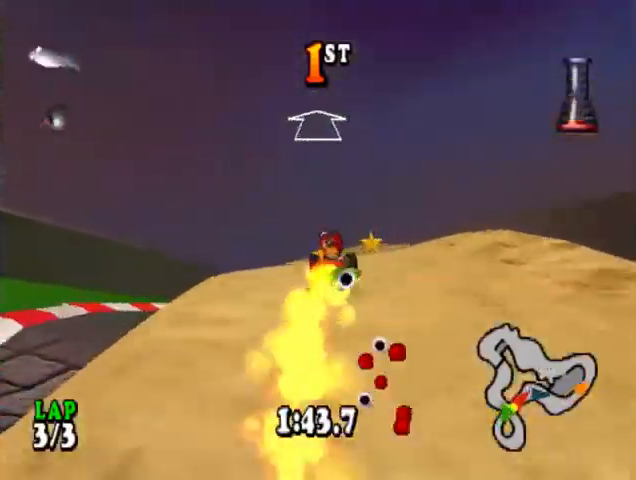
{"buttons": ["CROSS", "R1"], "events": [[33, "R1", "up"], [100, "R1", "down"], [200, "R1", "up"], [300, "R1", "down"], [367, "R1", "up"], [400, "DPAD_LEFT", "up"], [467, "R1", "down"]]}
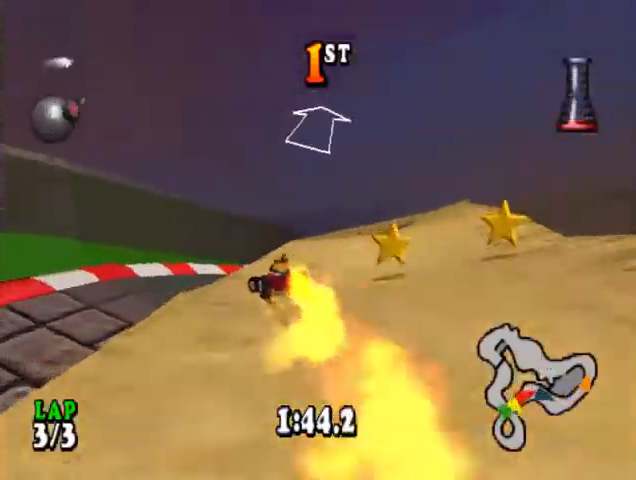
{"buttons": ["CROSS", "DPAD_RIGHT"], "events": [[67, "R1", "up"], [133, "R1", "down"], [267, "R1", "up"], [300, "R1", "down"], [400, "R1", "up"], [433, "DPAD_RIGHT", "down"]]}
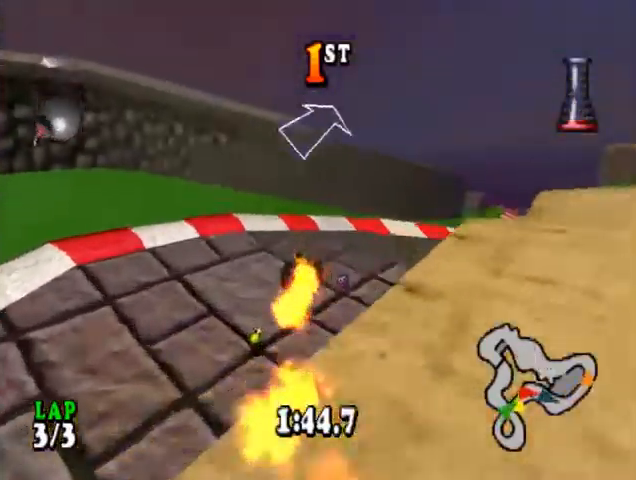
{"buttons": ["CROSS", "DPAD_RIGHT"], "events": []}
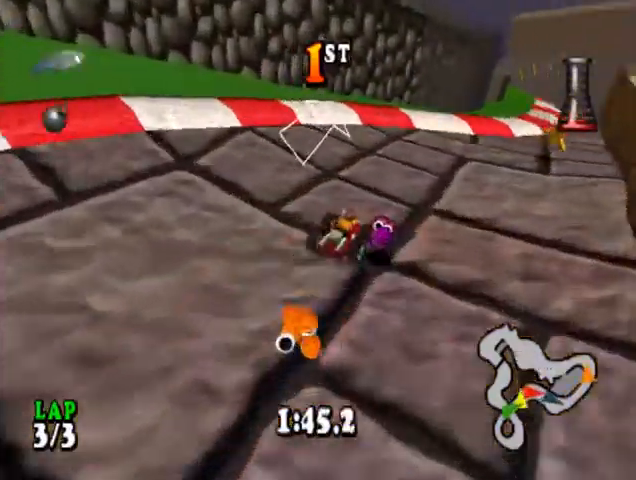
{"buttons": ["CROSS"], "events": [[167, "DPAD_RIGHT", "up"]]}
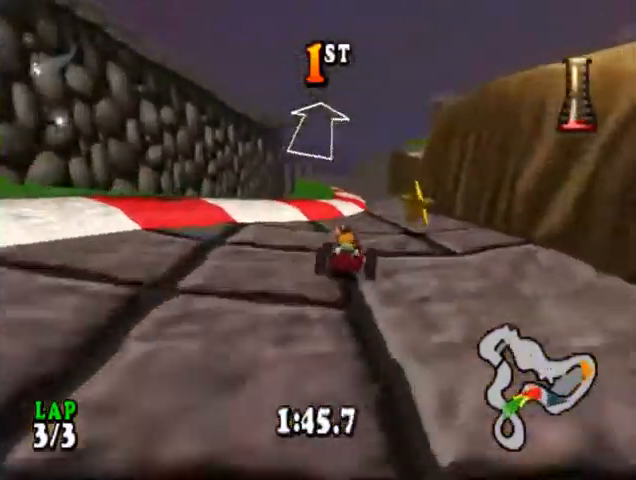
{"buttons": ["CROSS"], "events": []}
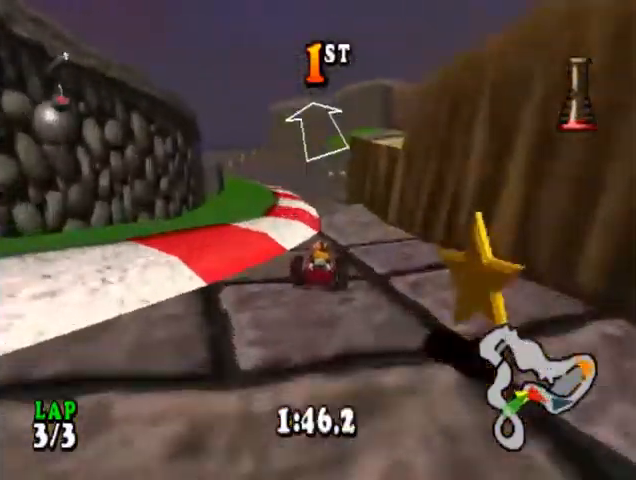
{"buttons": ["CROSS", "DPAD_LEFT"], "events": [[333, "DPAD_LEFT", "down"]]}